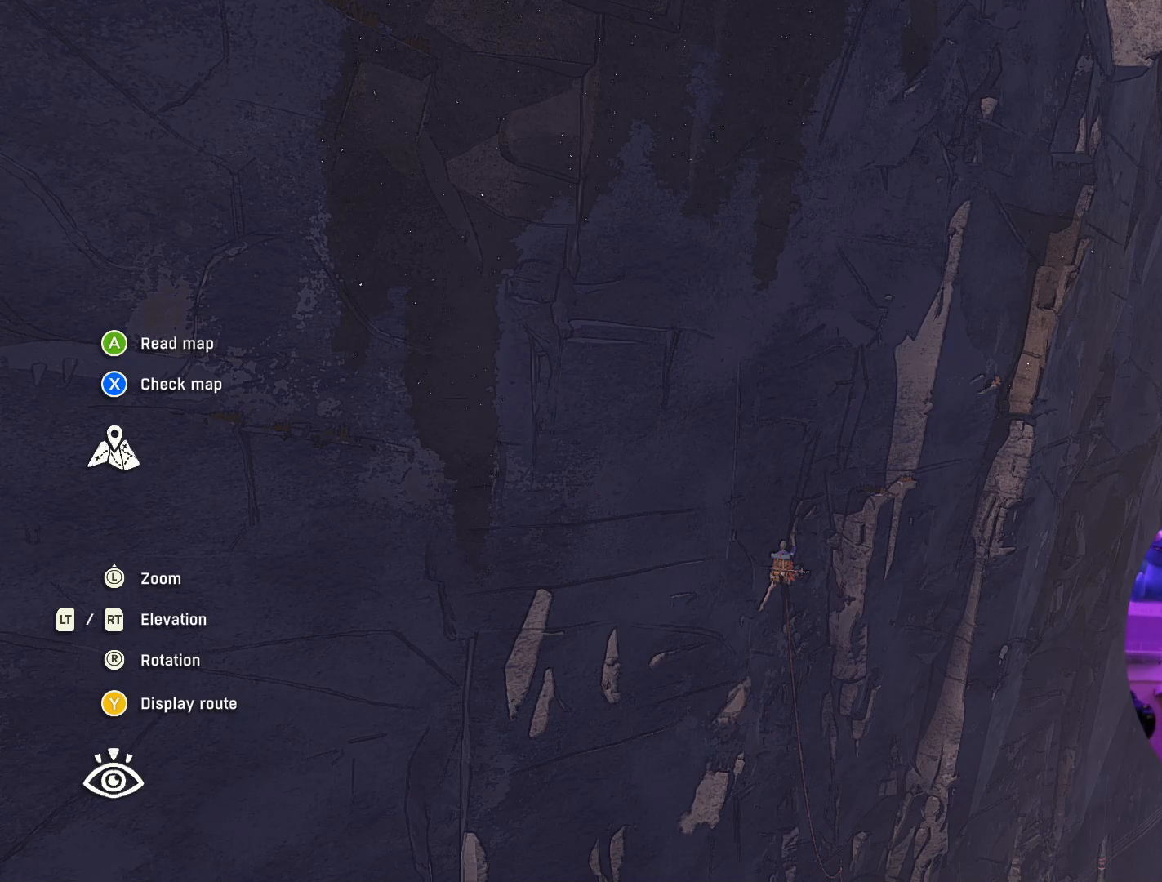
Gameplay with a controller (Xbox layout); each line is a JSON object with the inputs held at the frame after it (dt_ms = milliseconds from this image to that frame). "events" lists button and stick changes between this image and that frame as [ms after this image, input, new state], when the widget could be followed in between.
{"dt_ms": 500, "buttons": [], "left_stick": "center", "right_stick": "left", "events": [[134, "right_stick", "left"]]}
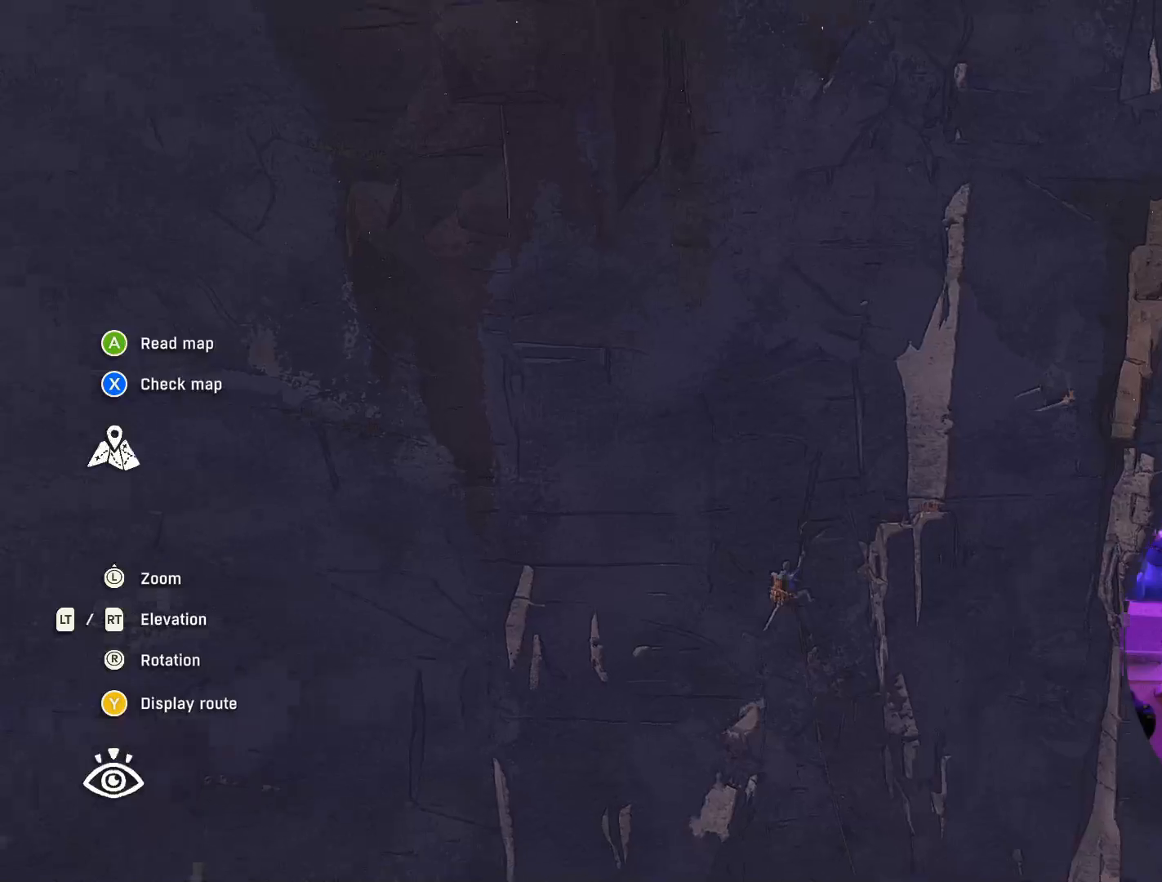
{"dt_ms": 500, "buttons": [], "left_stick": "center", "right_stick": "right", "events": [[250, "right_stick", "down"], [334, "right_stick", "down-right"], [450, "right_stick", "right"]]}
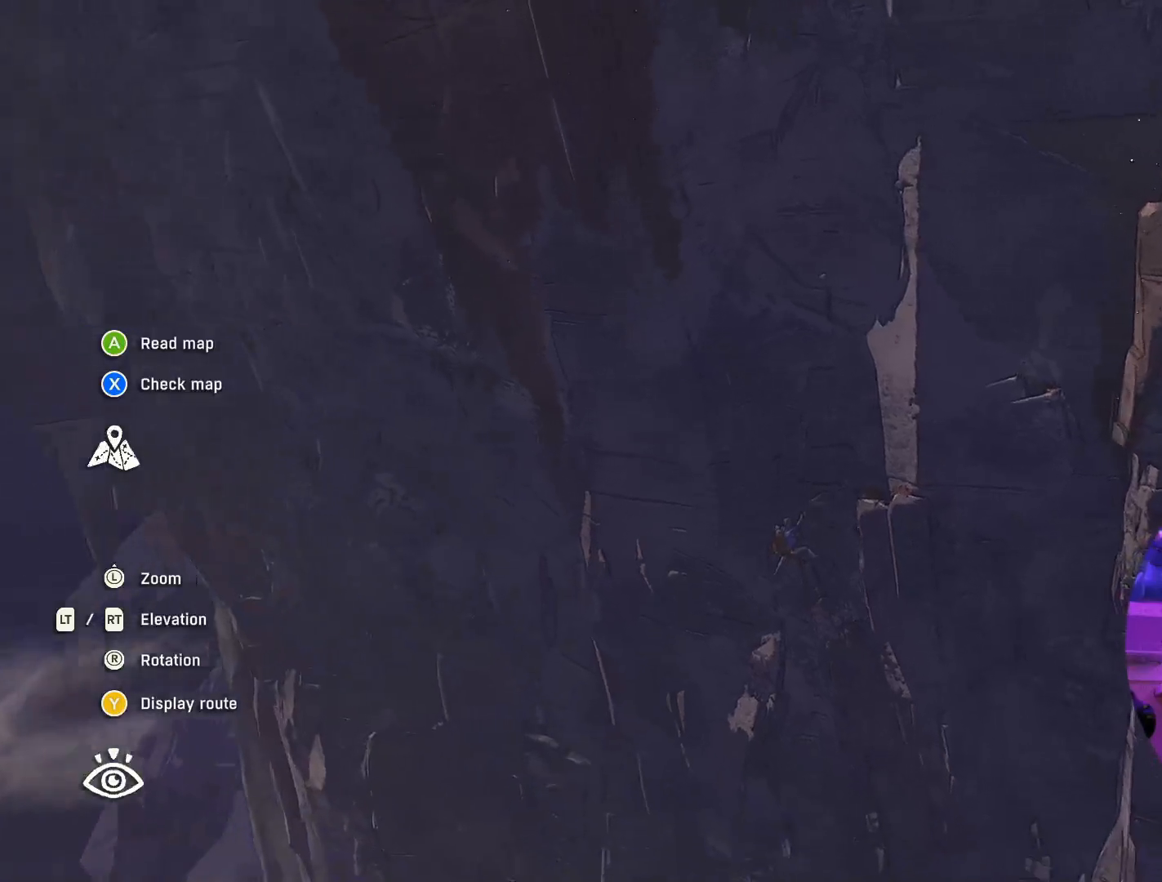
{"dt_ms": 500, "buttons": [], "left_stick": "center", "right_stick": "up", "events": [[134, "right_stick", "up-right"], [267, "right_stick", "up"]]}
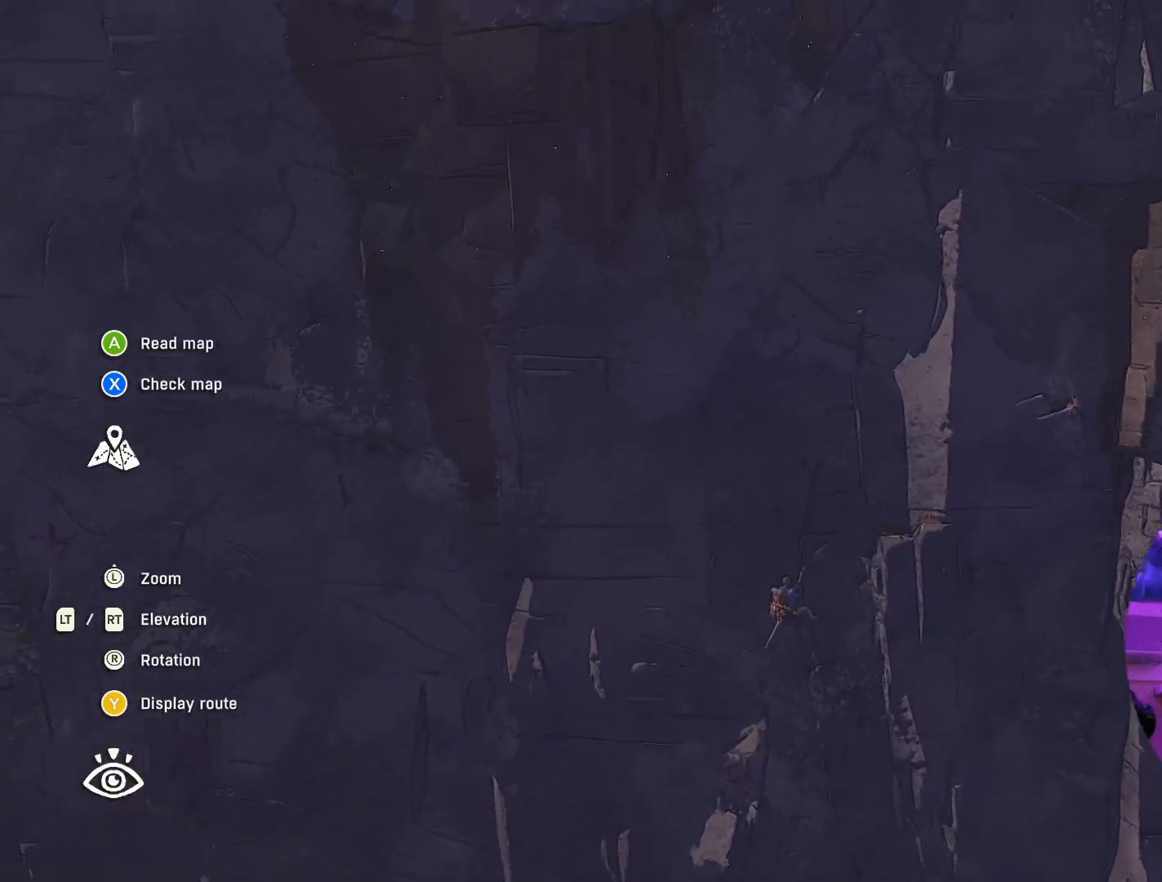
{"dt_ms": 500, "buttons": [], "left_stick": "center", "right_stick": "center", "events": [[234, "right_stick", "center"]]}
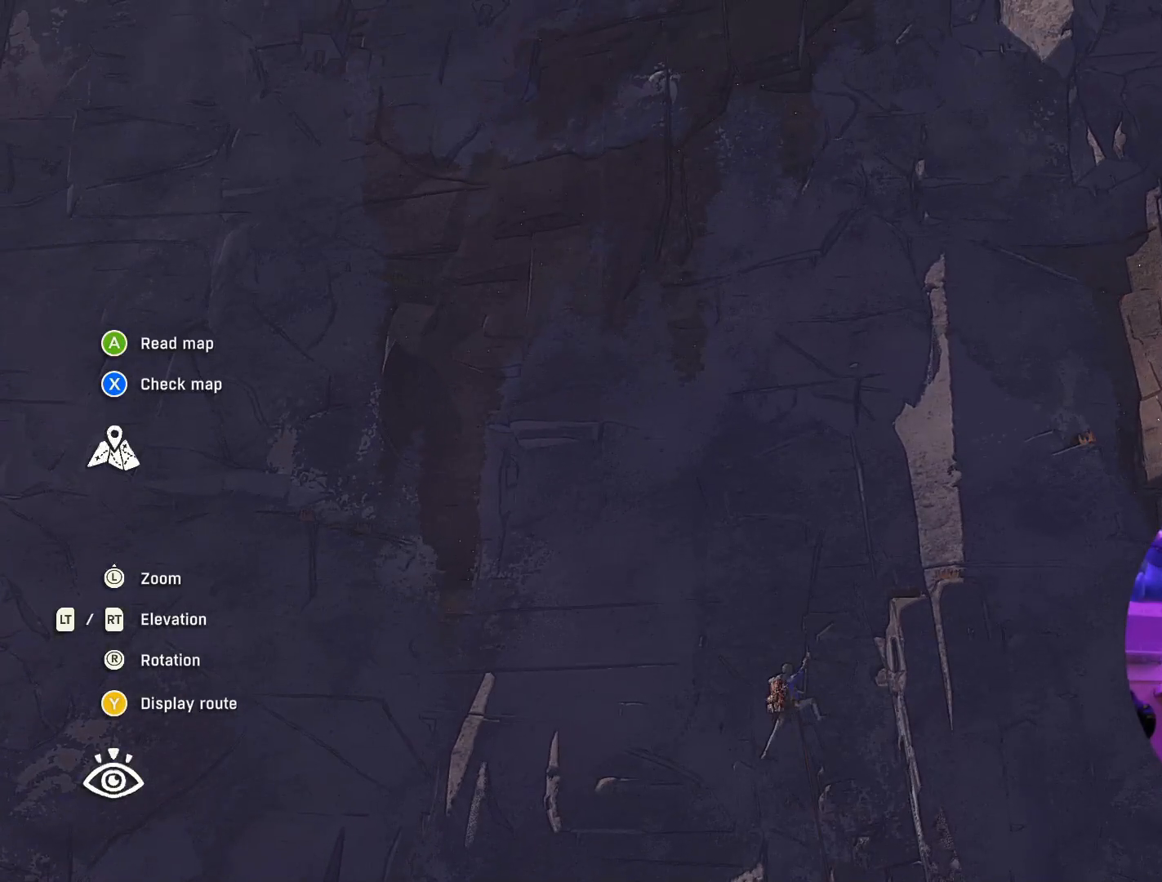
{"dt_ms": 500, "buttons": [], "left_stick": "center", "right_stick": "center", "events": [[384, "SELECT", "down"], [500, "SELECT", "up"]]}
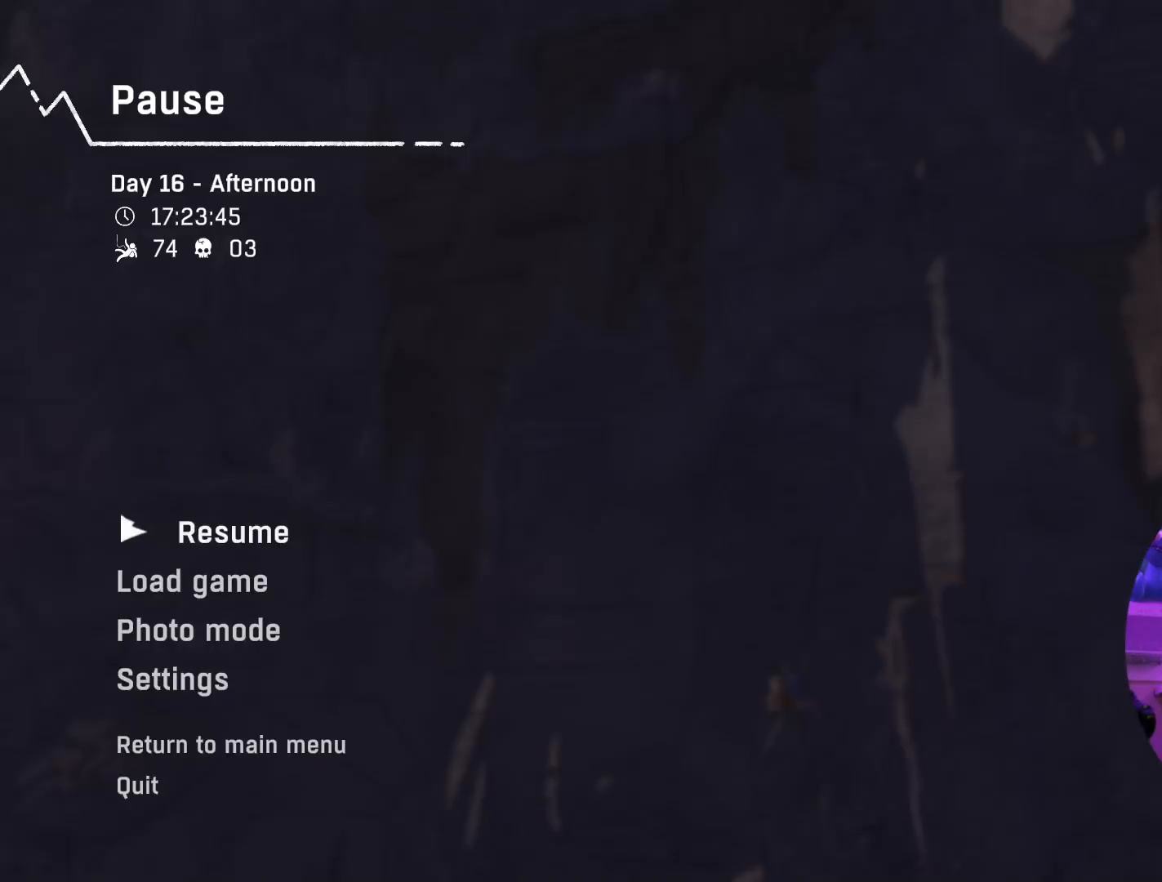
{"dt_ms": 500, "buttons": [], "left_stick": "center", "right_stick": "center", "events": []}
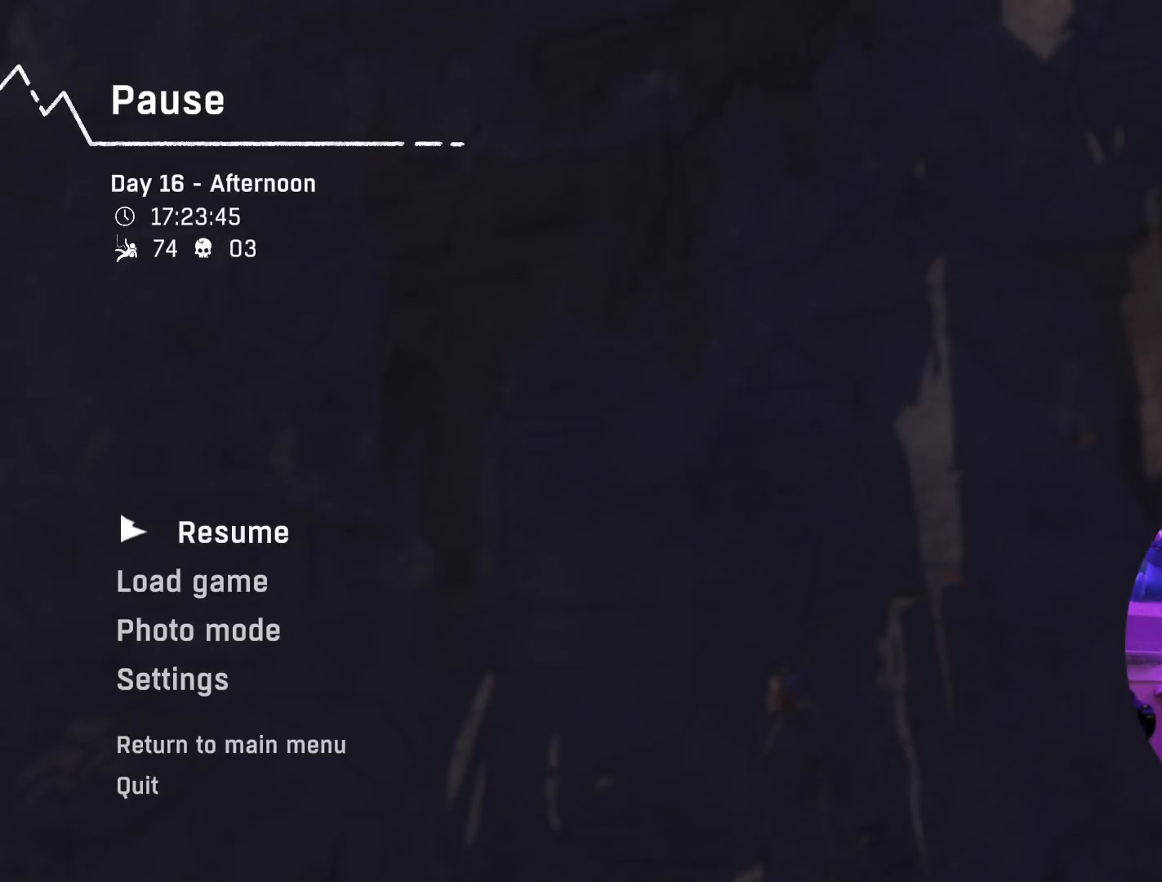
{"dt_ms": 500, "buttons": [], "left_stick": "center", "right_stick": "center", "events": [[50, "SELECT", "down"], [150, "SELECT", "up"]]}
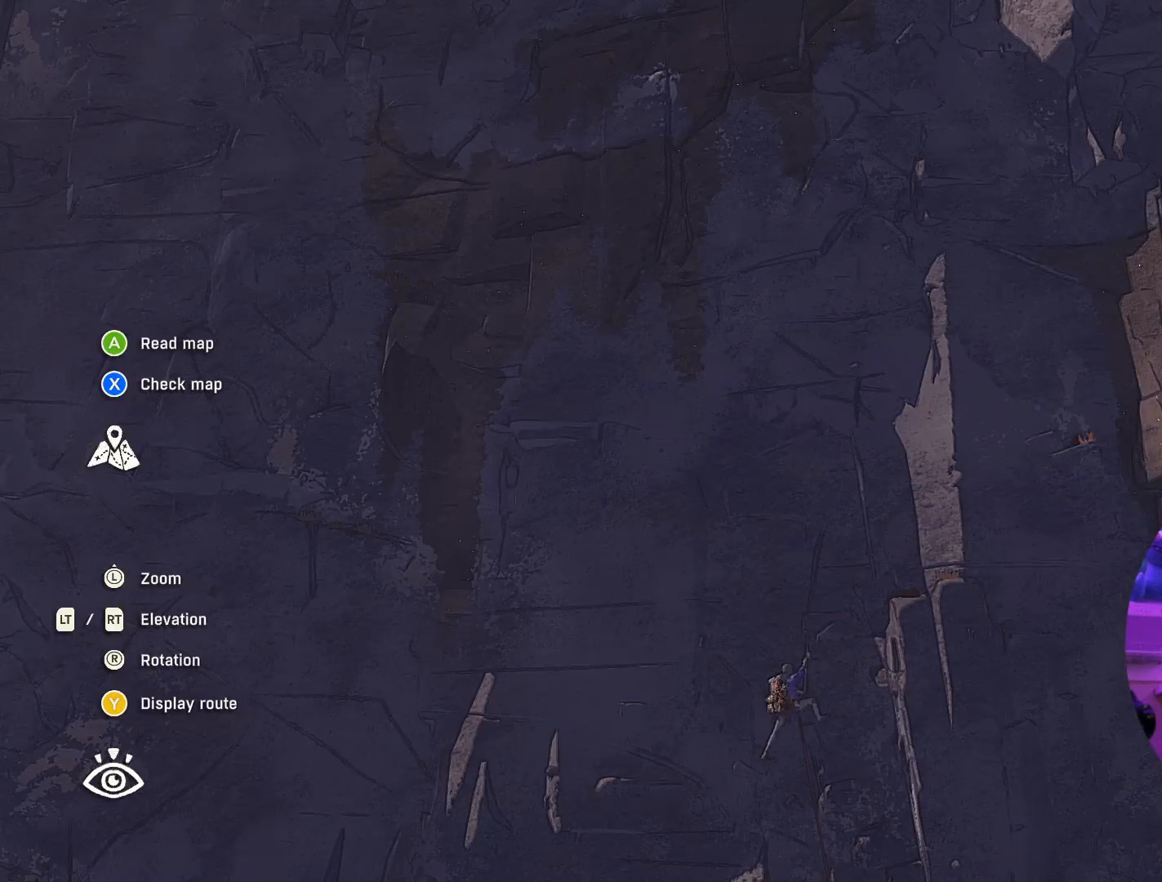
{"dt_ms": 500, "buttons": [], "left_stick": "down-left", "right_stick": "center", "events": [[334, "left_stick", "down-left"]]}
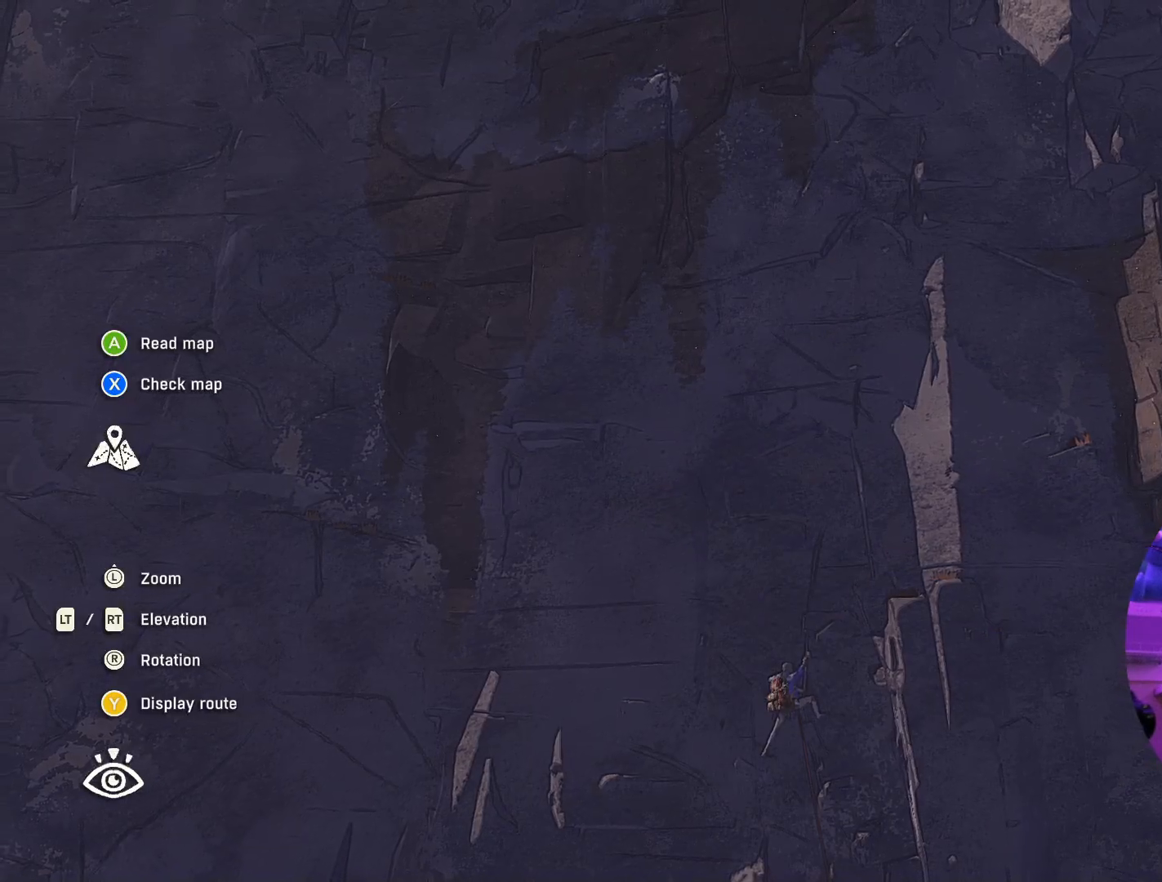
{"dt_ms": 500, "buttons": [], "left_stick": "center", "right_stick": "center", "events": [[17, "left_stick", "down"], [234, "left_stick", "center"], [267, "Y", "down"], [384, "Y", "up"]]}
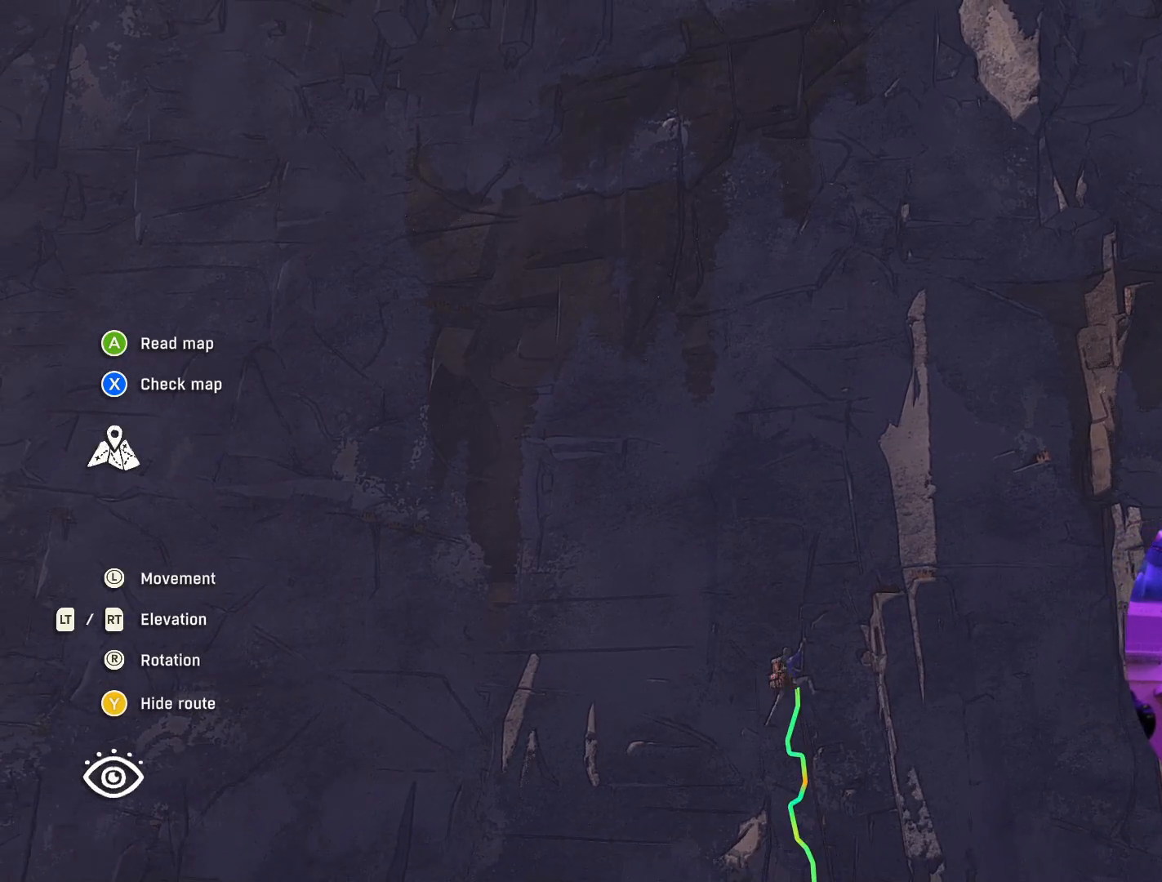
{"dt_ms": 500, "buttons": [], "left_stick": "center", "right_stick": "center", "events": [[267, "left_stick", "up"], [384, "left_stick", "up-left"], [484, "left_stick", "center"]]}
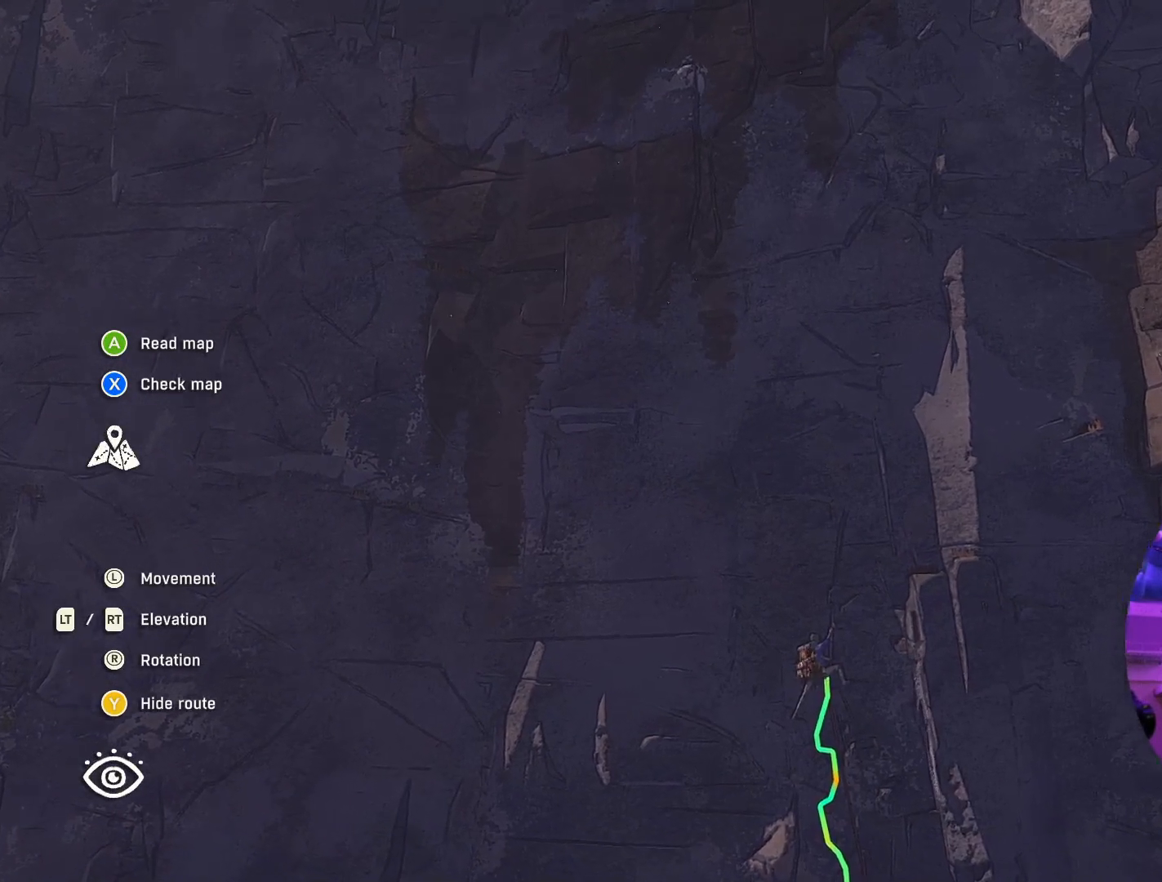
{"dt_ms": 500, "buttons": ["L2"], "left_stick": "center", "right_stick": "down", "events": [[234, "L2", "down"], [384, "right_stick", "down"]]}
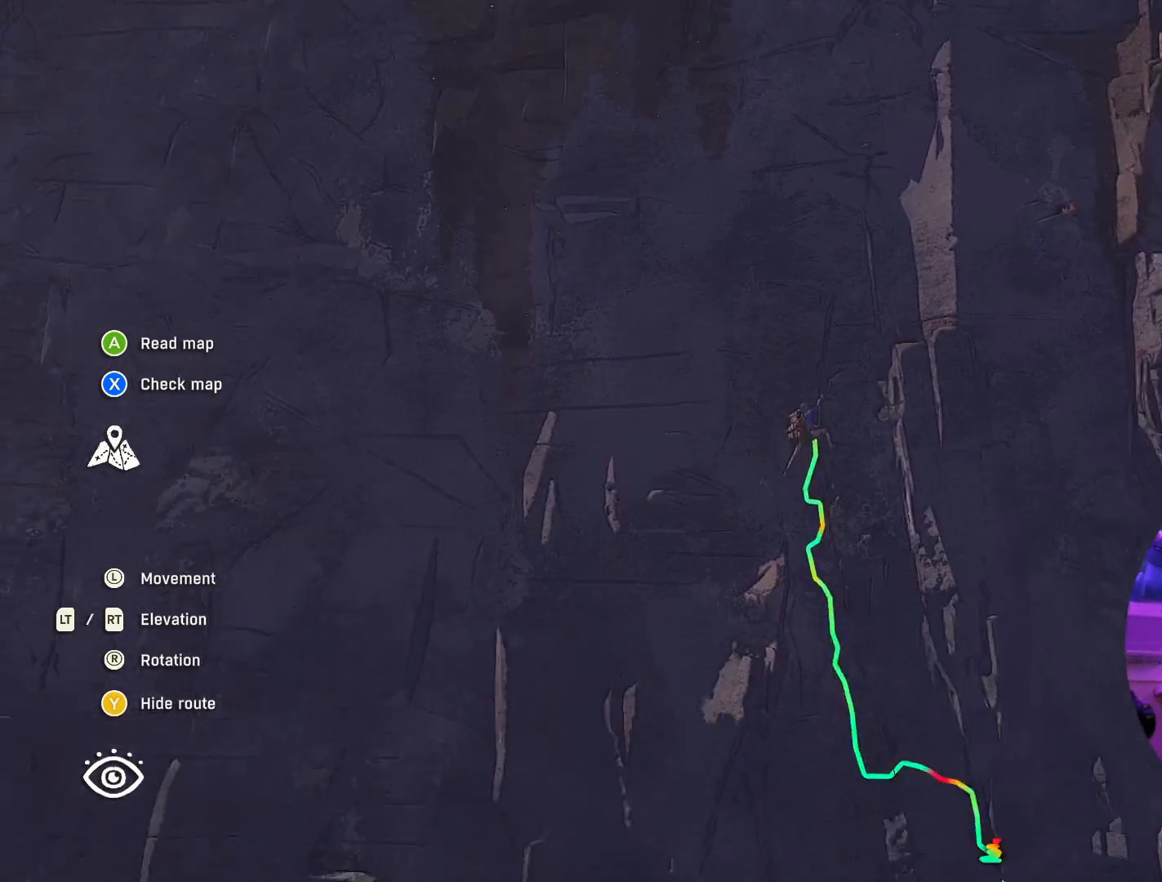
{"dt_ms": 500, "buttons": [], "left_stick": "center", "right_stick": "center", "events": [[217, "right_stick", "center"], [267, "L2", "up"]]}
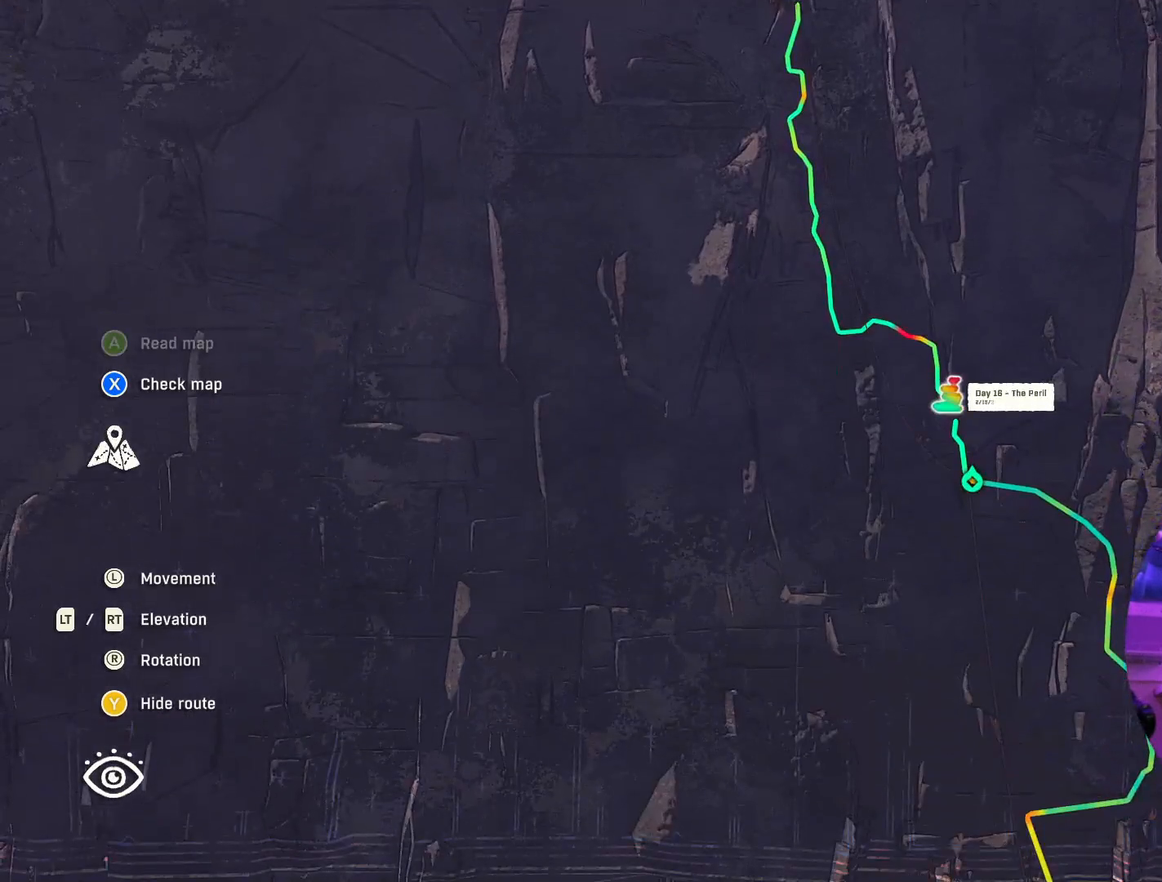
{"dt_ms": 500, "buttons": [], "left_stick": "center", "right_stick": "center", "events": [[334, "X", "down"], [384, "X", "up"]]}
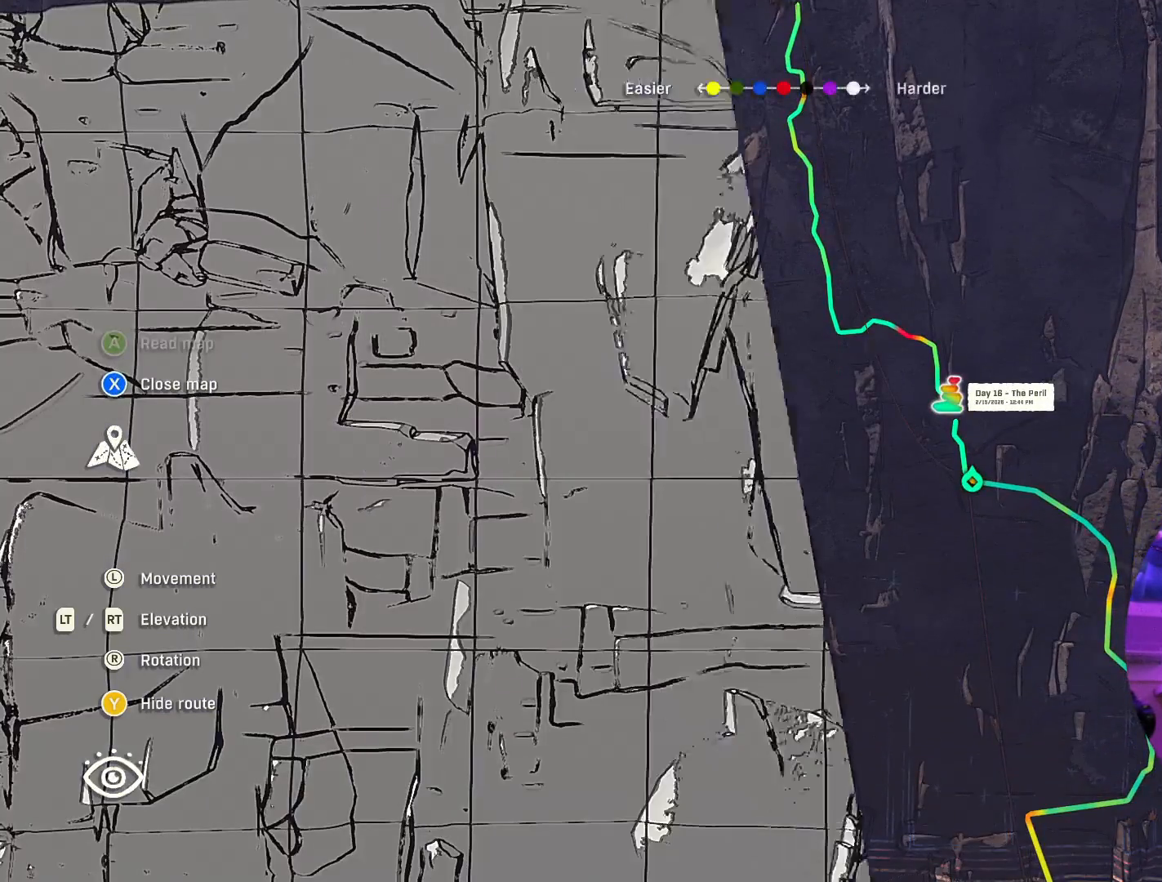
{"dt_ms": 500, "buttons": [], "left_stick": "center", "right_stick": "up", "events": [[150, "right_stick", "up"]]}
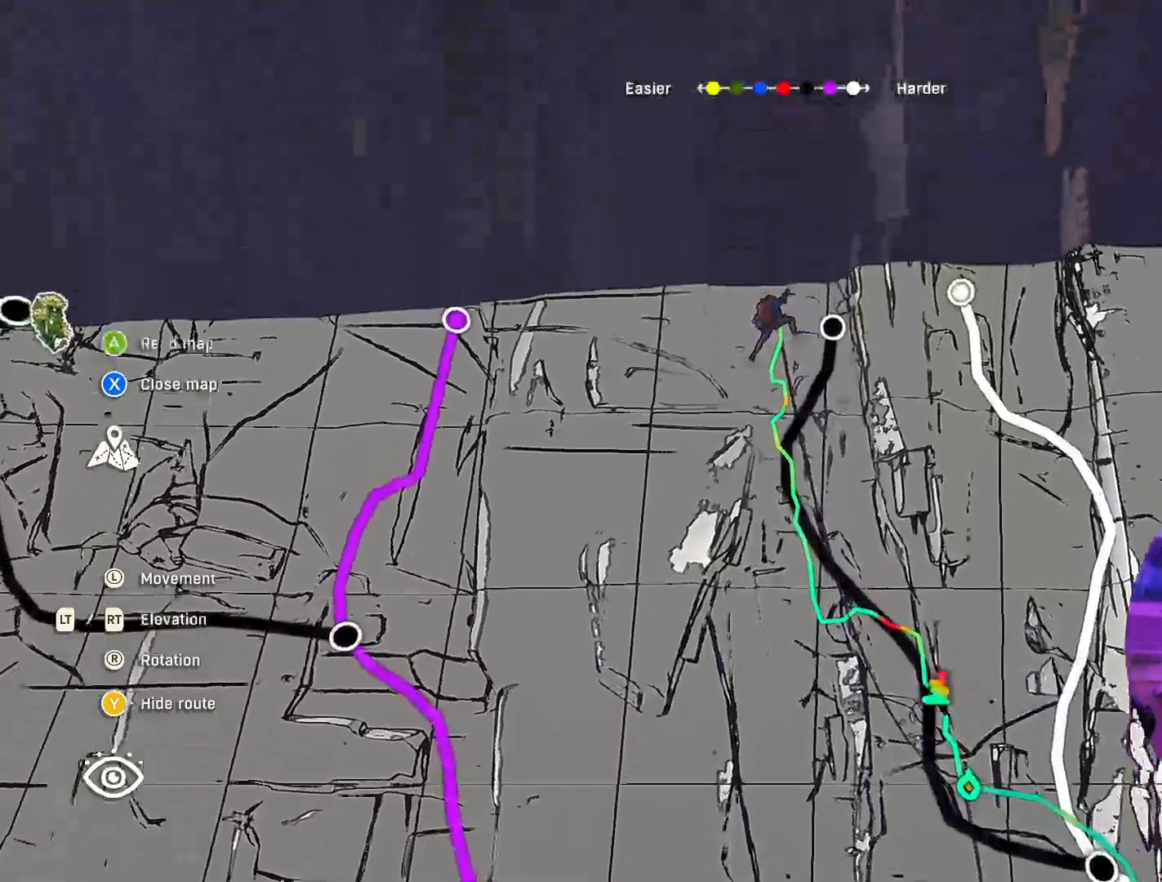
{"dt_ms": 500, "buttons": ["R2"], "left_stick": "center", "right_stick": "center", "events": [[67, "right_stick", "center"], [150, "R2", "down"]]}
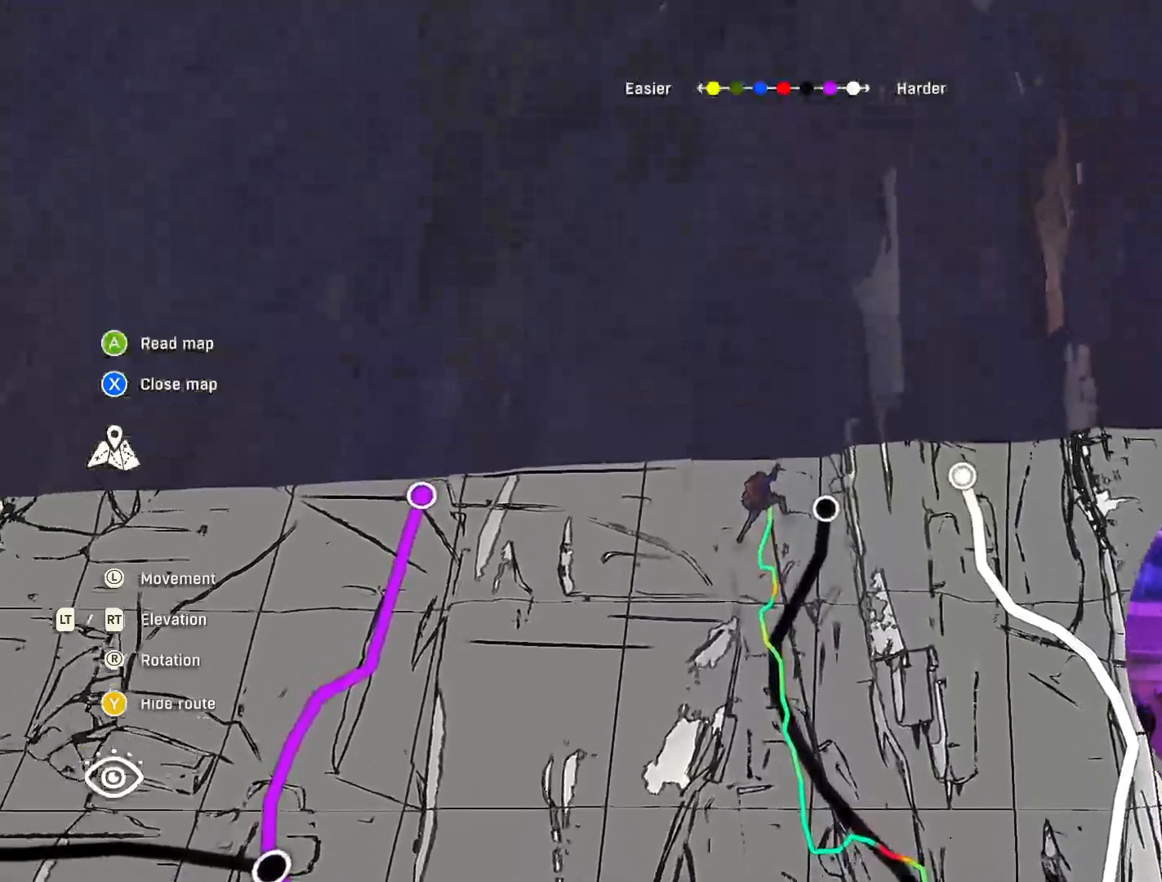
{"dt_ms": 500, "buttons": [], "left_stick": "center", "right_stick": "center", "events": [[17, "R2", "up"], [200, "left_stick", "left"], [317, "left_stick", "center"]]}
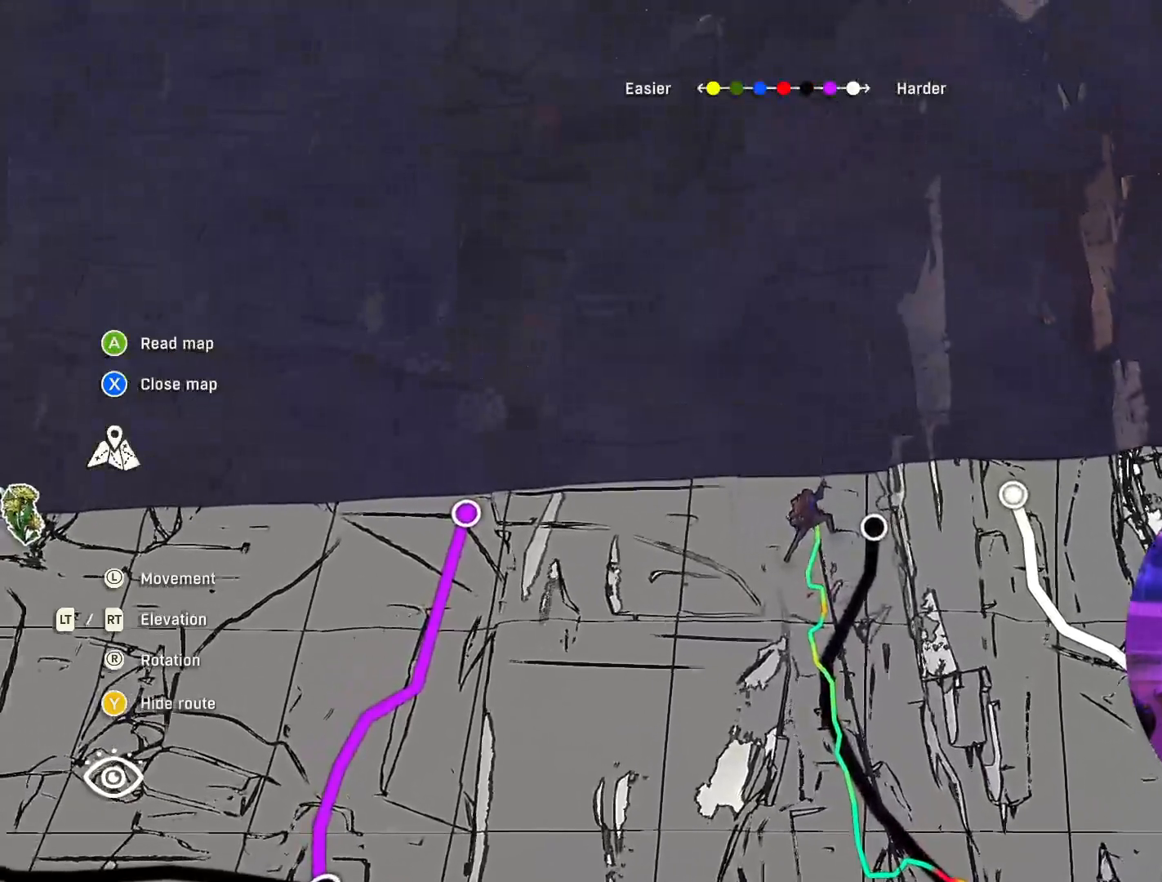
{"dt_ms": 500, "buttons": ["R2"], "left_stick": "center", "right_stick": "center", "events": [[50, "left_stick", "down-left"], [167, "left_stick", "center"], [317, "R2", "down"]]}
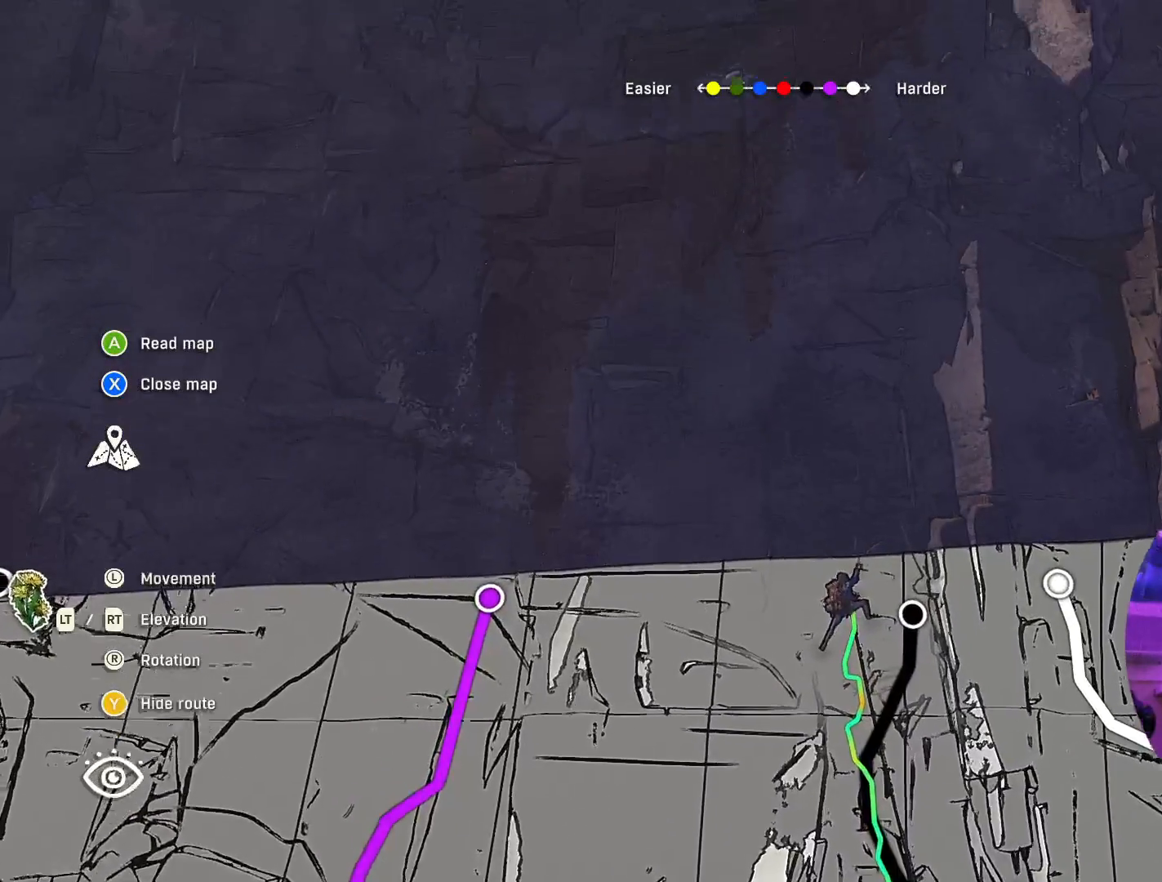
{"dt_ms": 500, "buttons": [], "left_stick": "center", "right_stick": "center", "events": [[150, "R2", "up"], [334, "left_stick", "down-left"], [484, "left_stick", "center"]]}
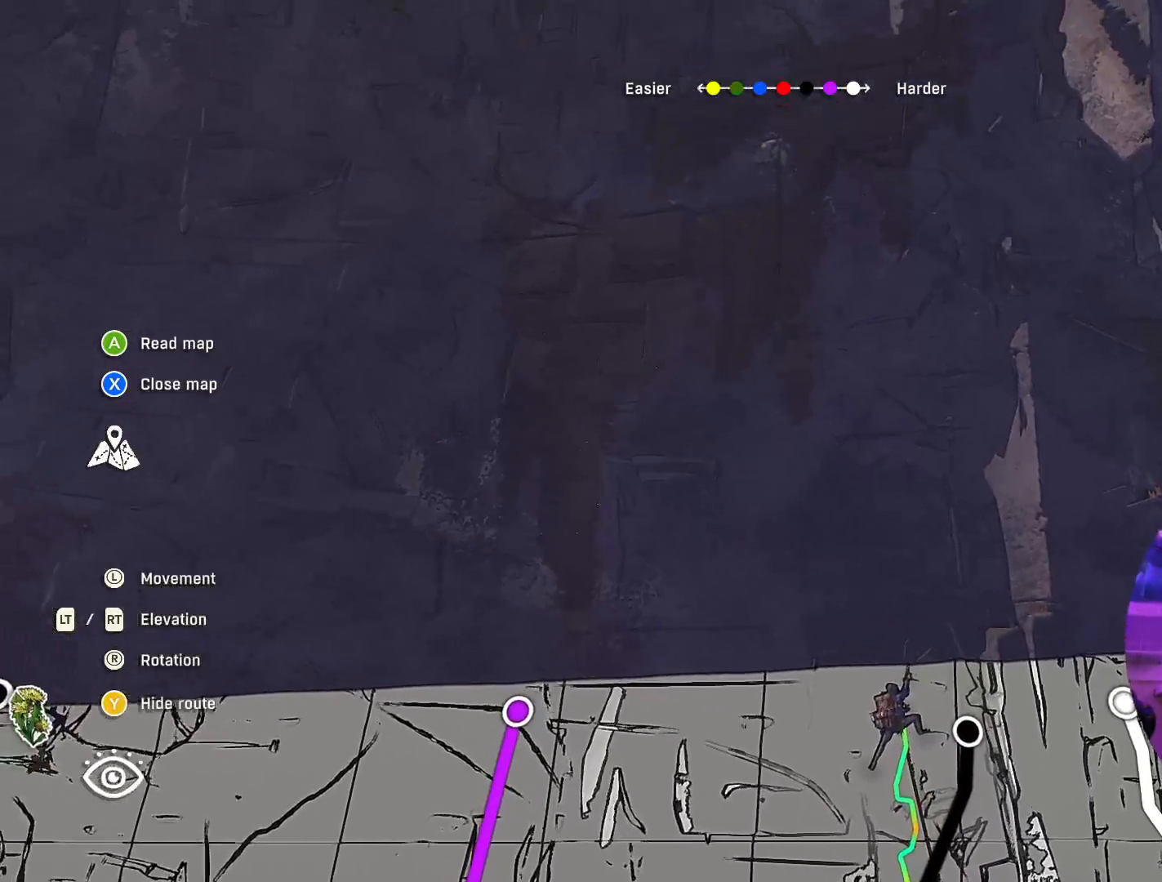
{"dt_ms": 500, "buttons": ["R2"], "left_stick": "center", "right_stick": "center", "events": [[17, "R2", "down"], [234, "left_stick", "up-left"], [350, "R2", "up"], [384, "left_stick", "center"], [450, "R2", "down"]]}
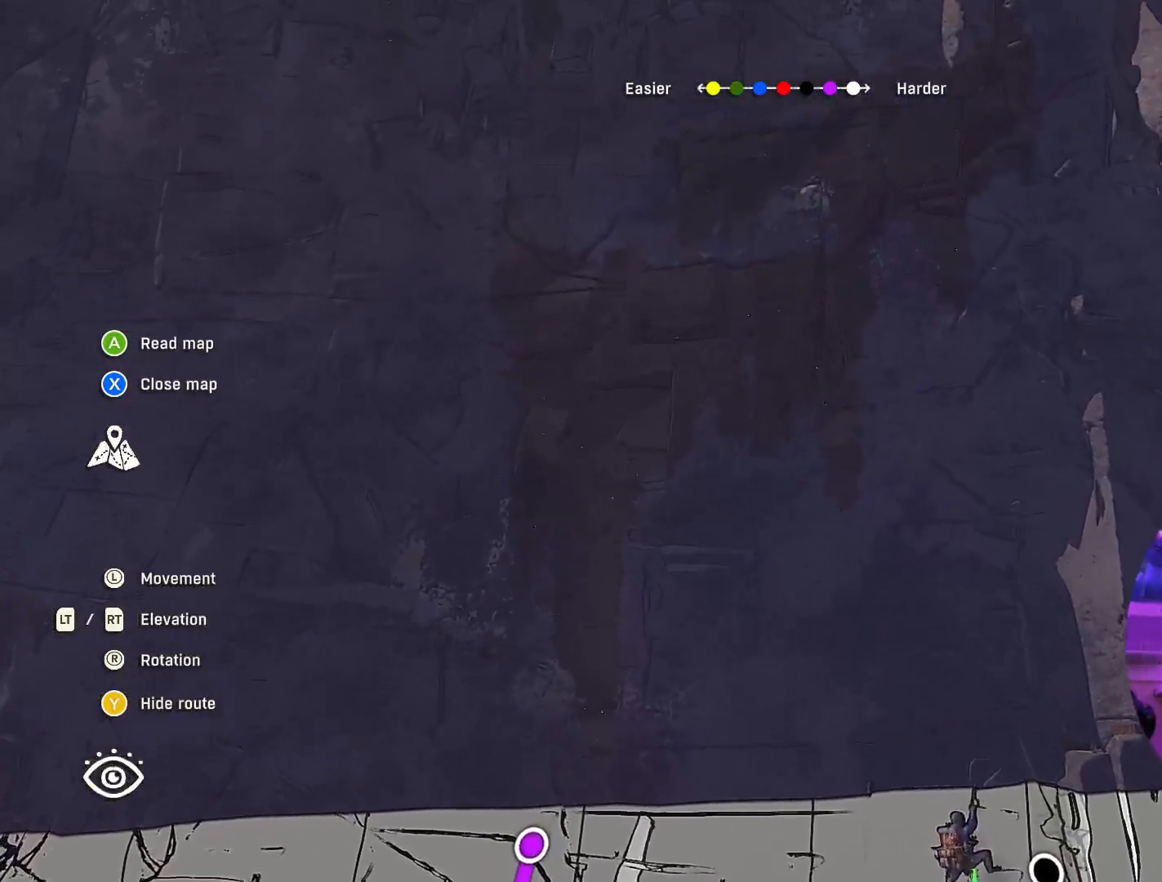
{"dt_ms": 500, "buttons": ["R2"], "left_stick": "center", "right_stick": "center", "events": []}
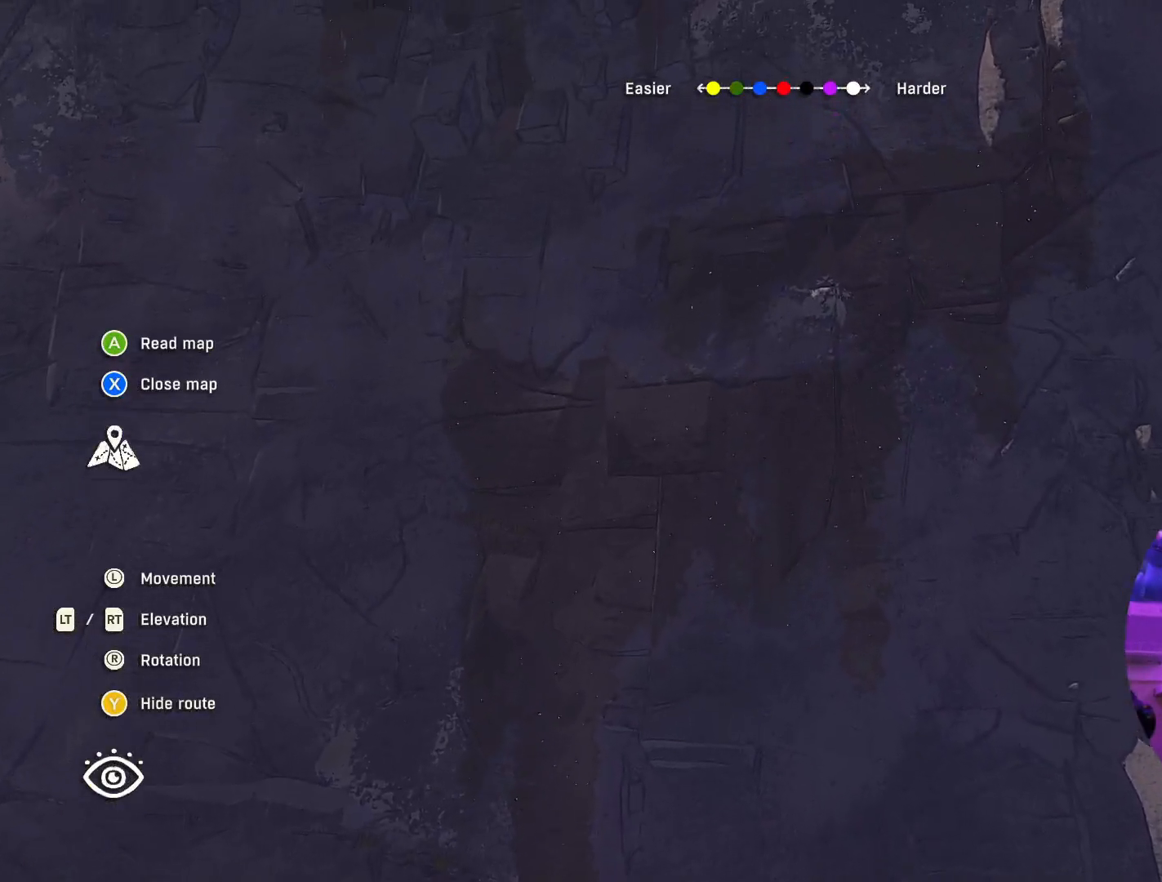
{"dt_ms": 500, "buttons": [], "left_stick": "center", "right_stick": "center", "events": [[267, "R2", "up"]]}
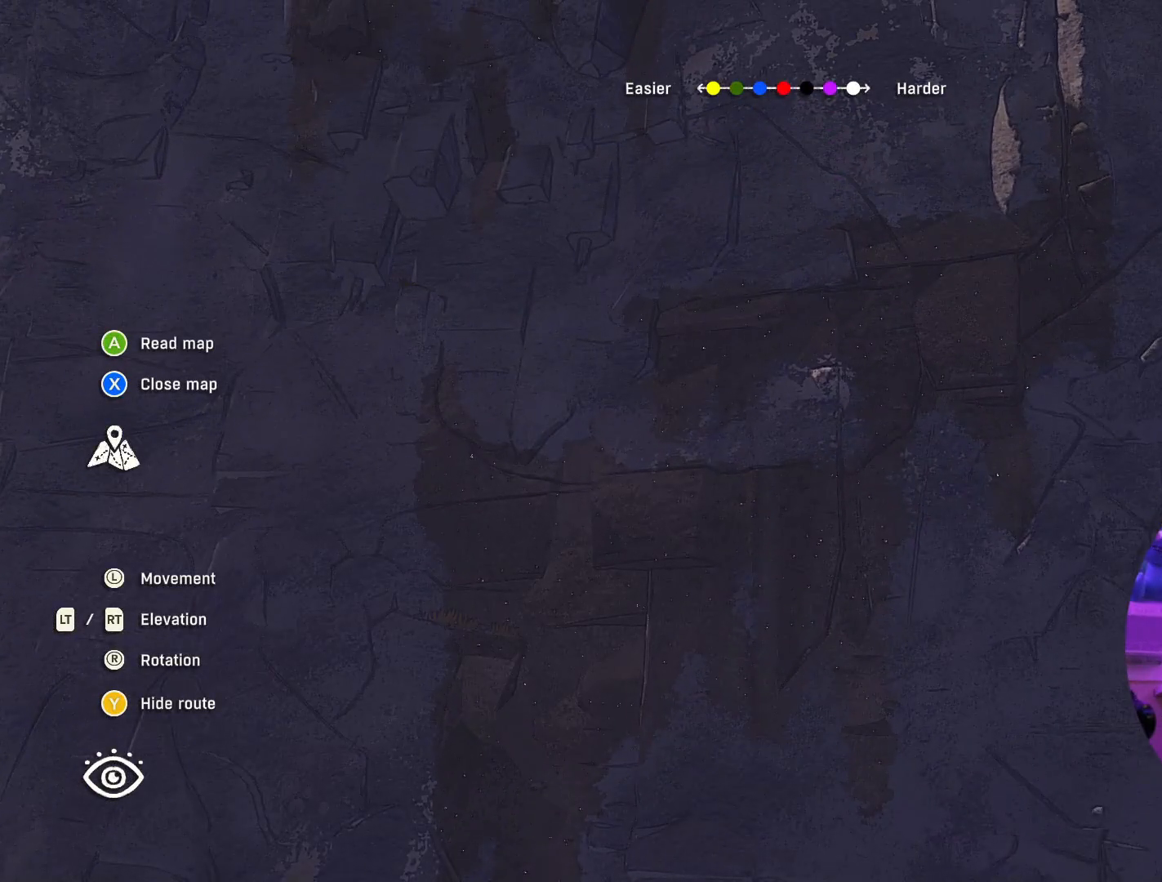
{"dt_ms": 500, "buttons": [], "left_stick": "up", "right_stick": "center", "events": [[34, "R2", "down"], [184, "left_stick", "right"], [300, "left_stick", "up-right"], [434, "R2", "up"], [500, "left_stick", "up"]]}
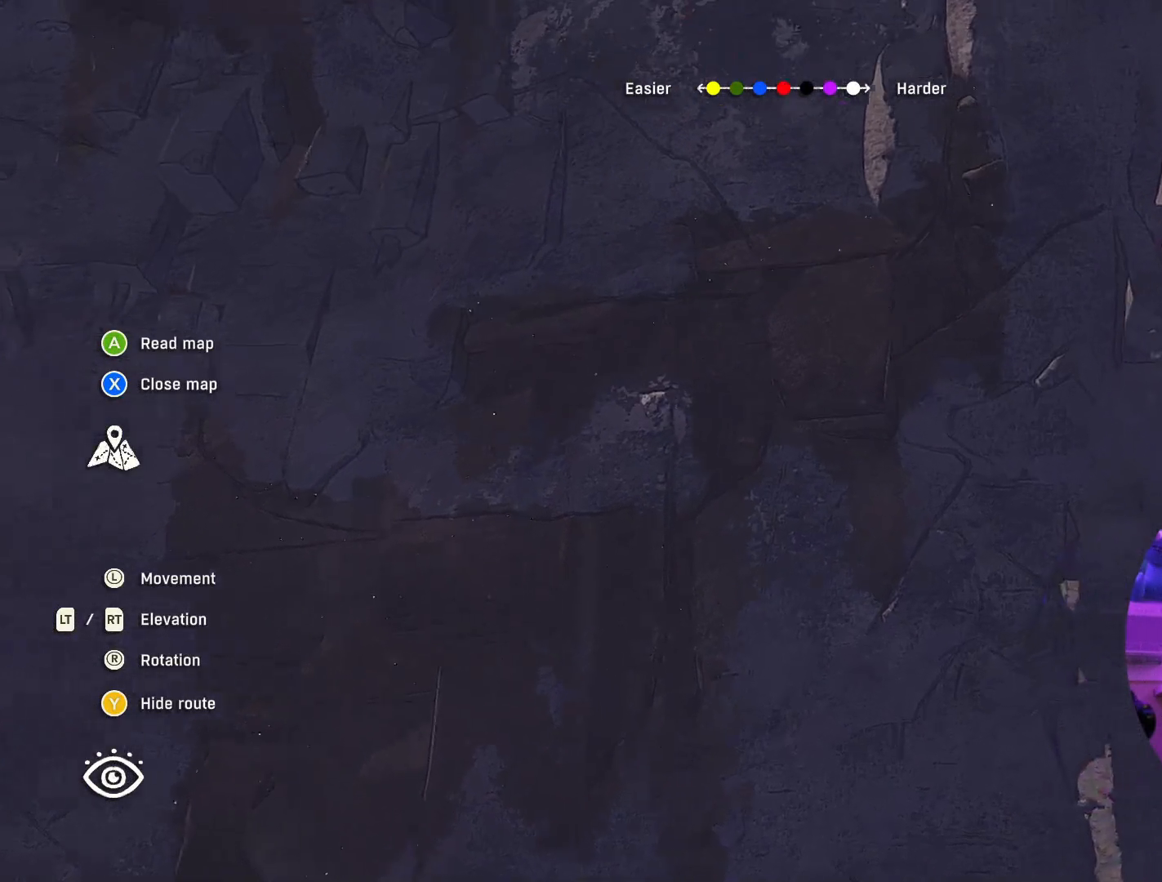
{"dt_ms": 500, "buttons": [], "left_stick": "center", "right_stick": "center", "events": [[484, "left_stick", "center"]]}
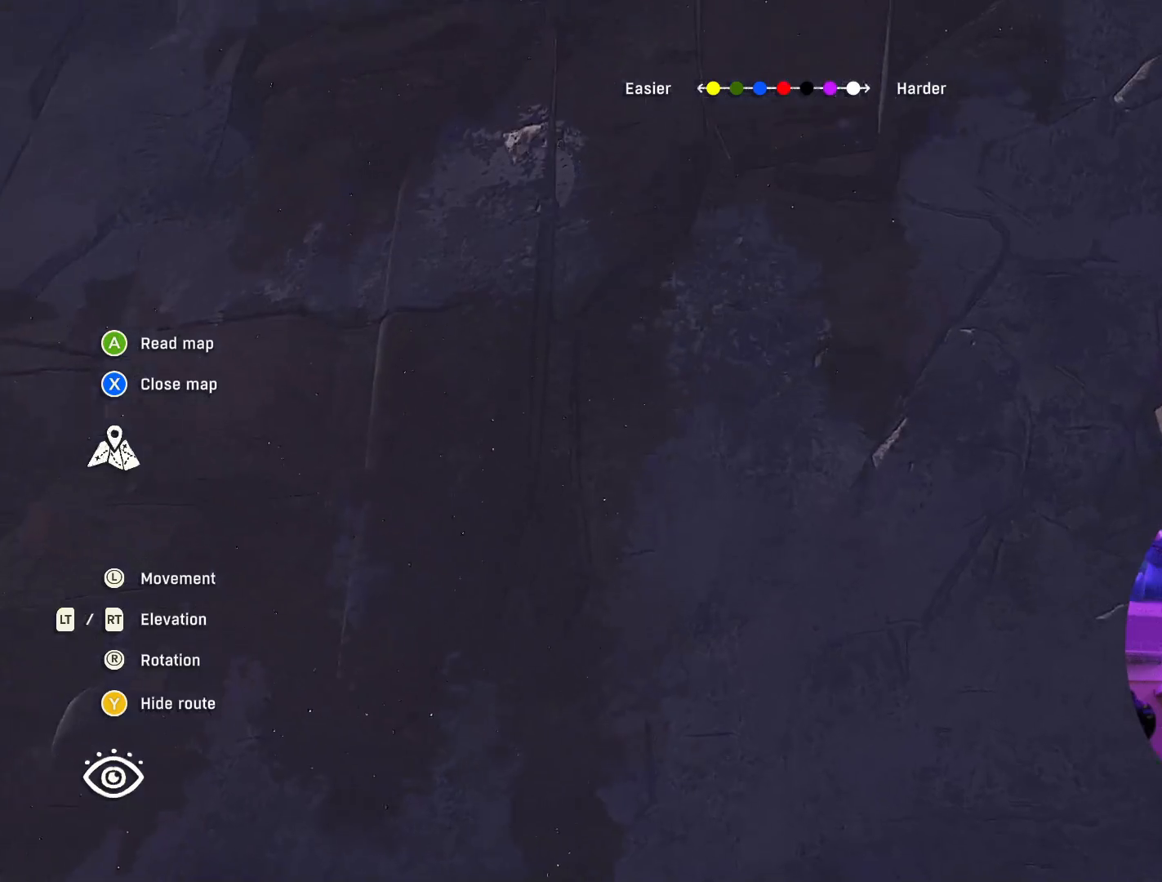
{"dt_ms": 1000, "buttons": [], "left_stick": "center", "right_stick": "center"}
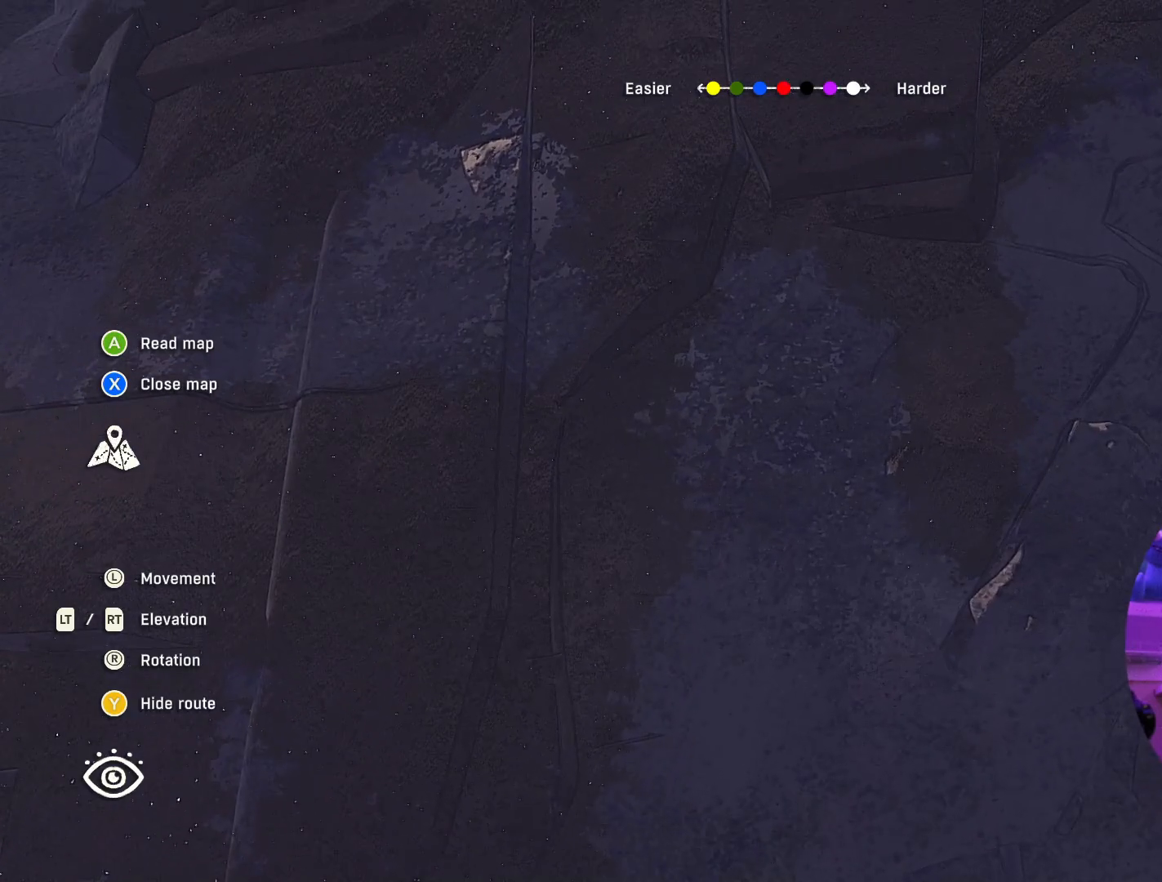
{"dt_ms": 500, "buttons": [], "left_stick": "down-left", "right_stick": "center", "events": [[317, "left_stick", "down-left"]]}
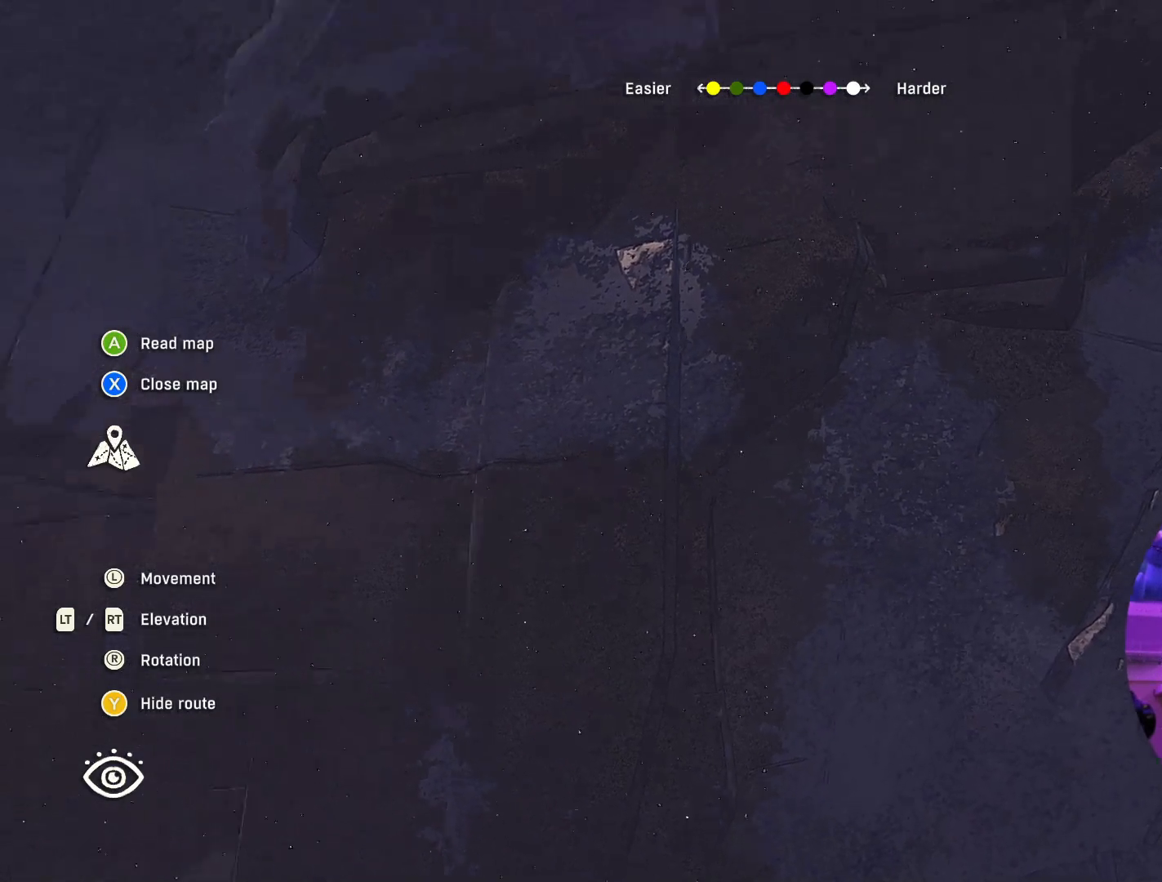
{"dt_ms": 500, "buttons": ["R2"], "left_stick": "center", "right_stick": "center", "events": [[184, "left_stick", "center"], [334, "R2", "down"]]}
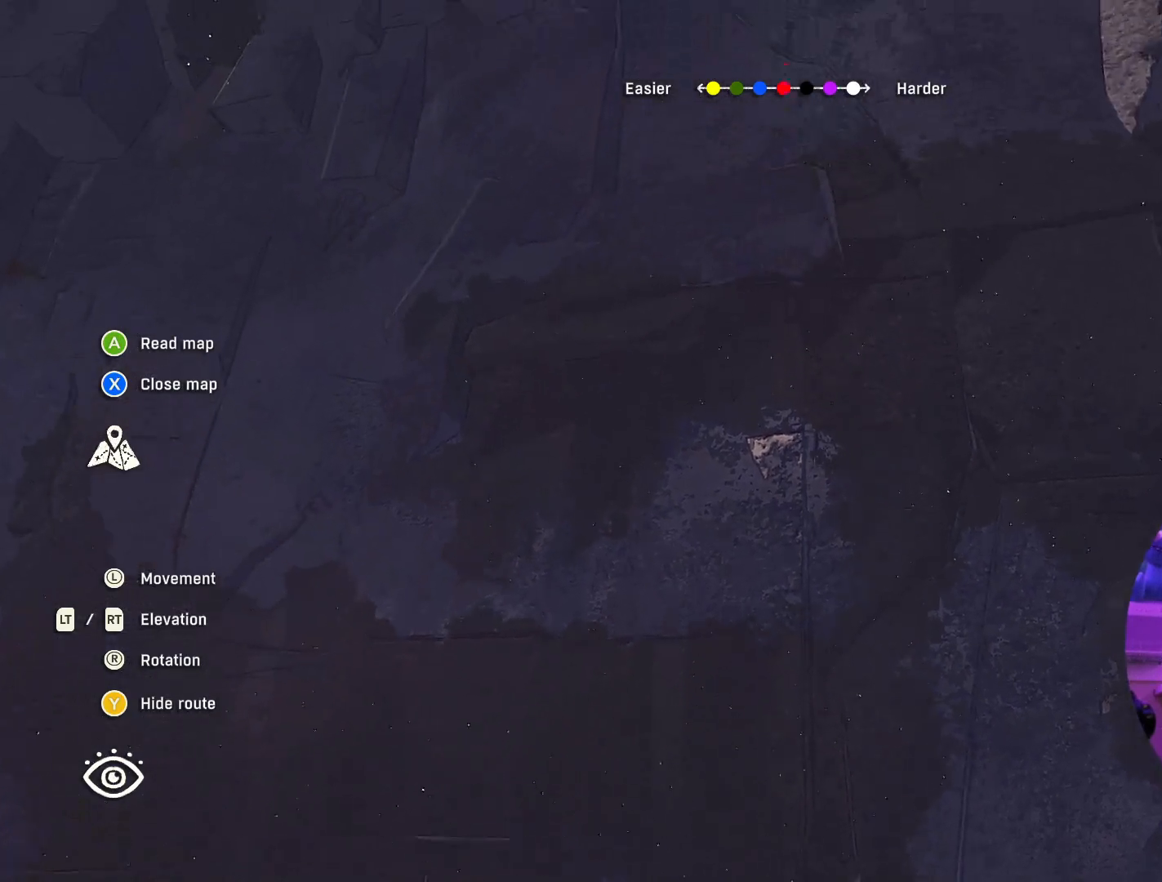
{"dt_ms": 500, "buttons": [], "left_stick": "down", "right_stick": "center", "events": [[250, "R2", "up"], [250, "left_stick", "down"]]}
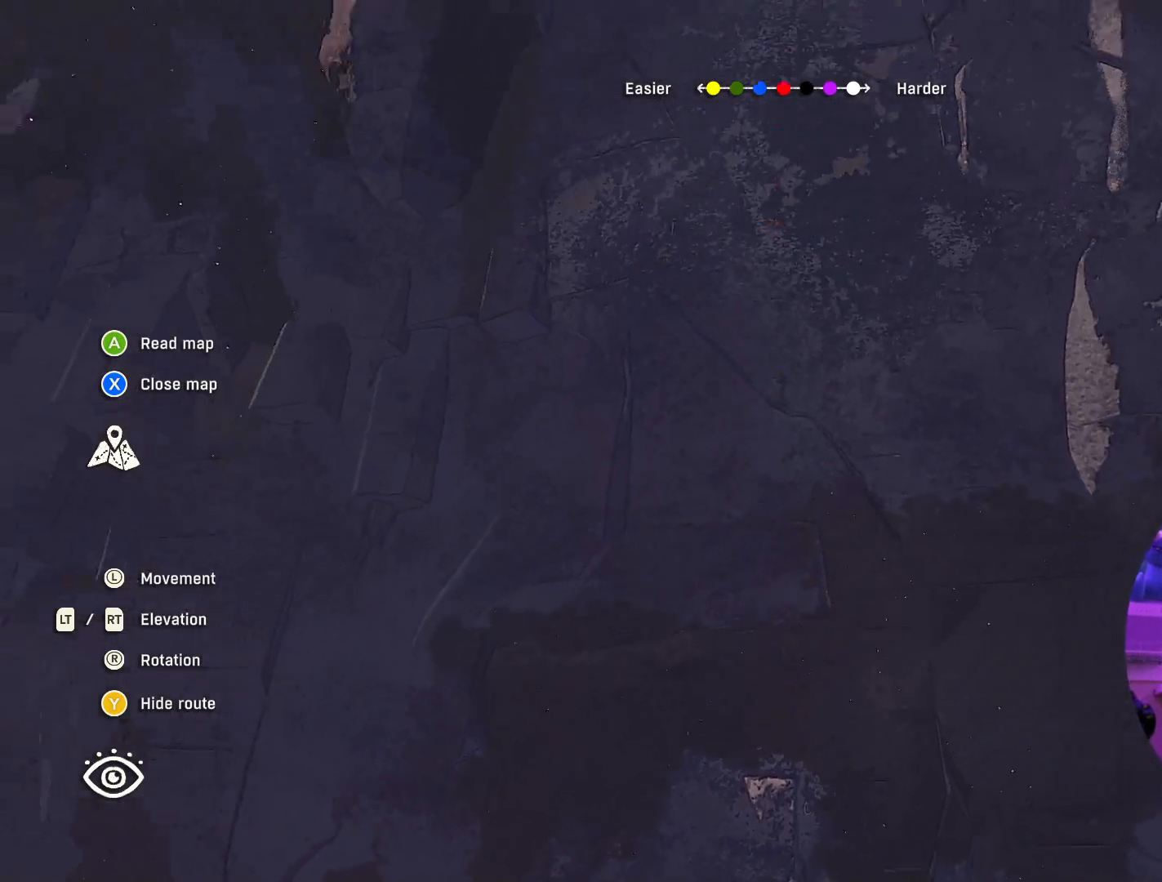
{"dt_ms": 500, "buttons": [], "left_stick": "down", "right_stick": "center", "events": []}
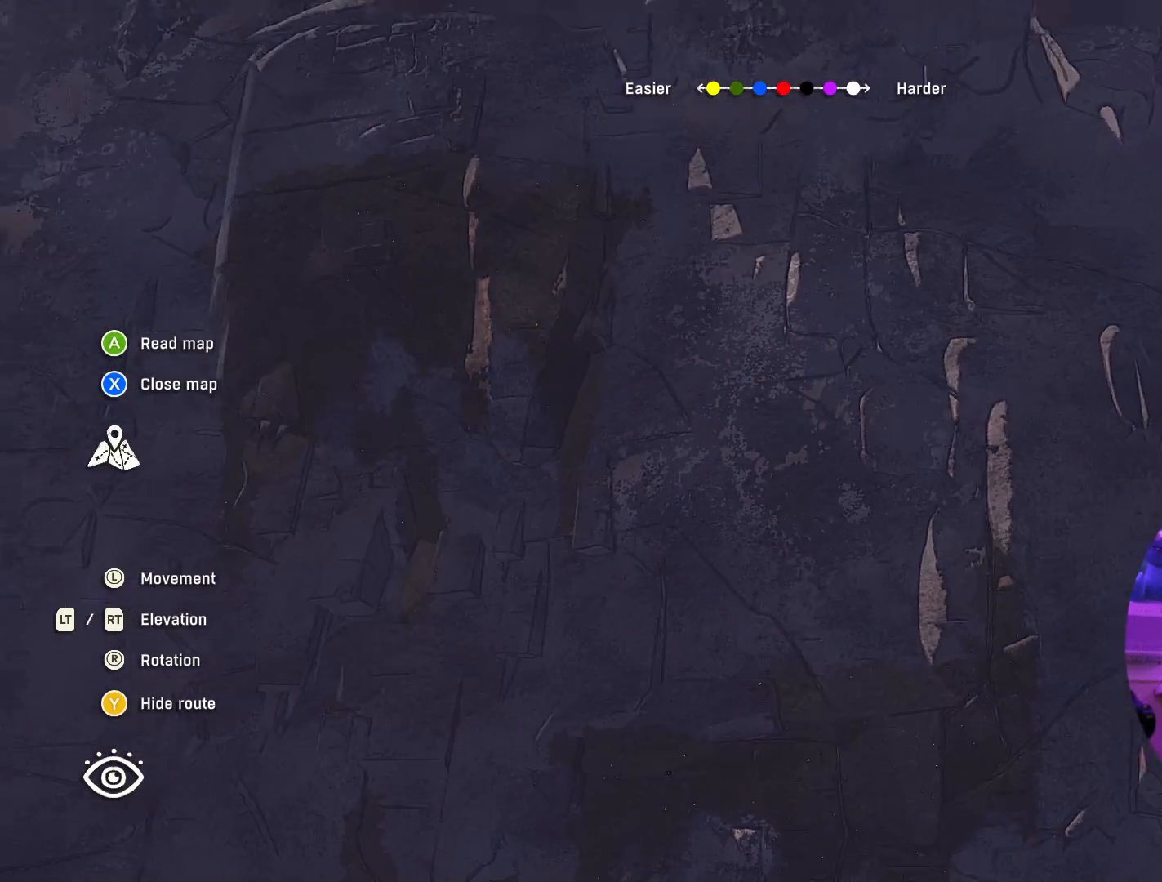
{"dt_ms": 500, "buttons": [], "left_stick": "center", "right_stick": "center", "events": [[350, "left_stick", "center"]]}
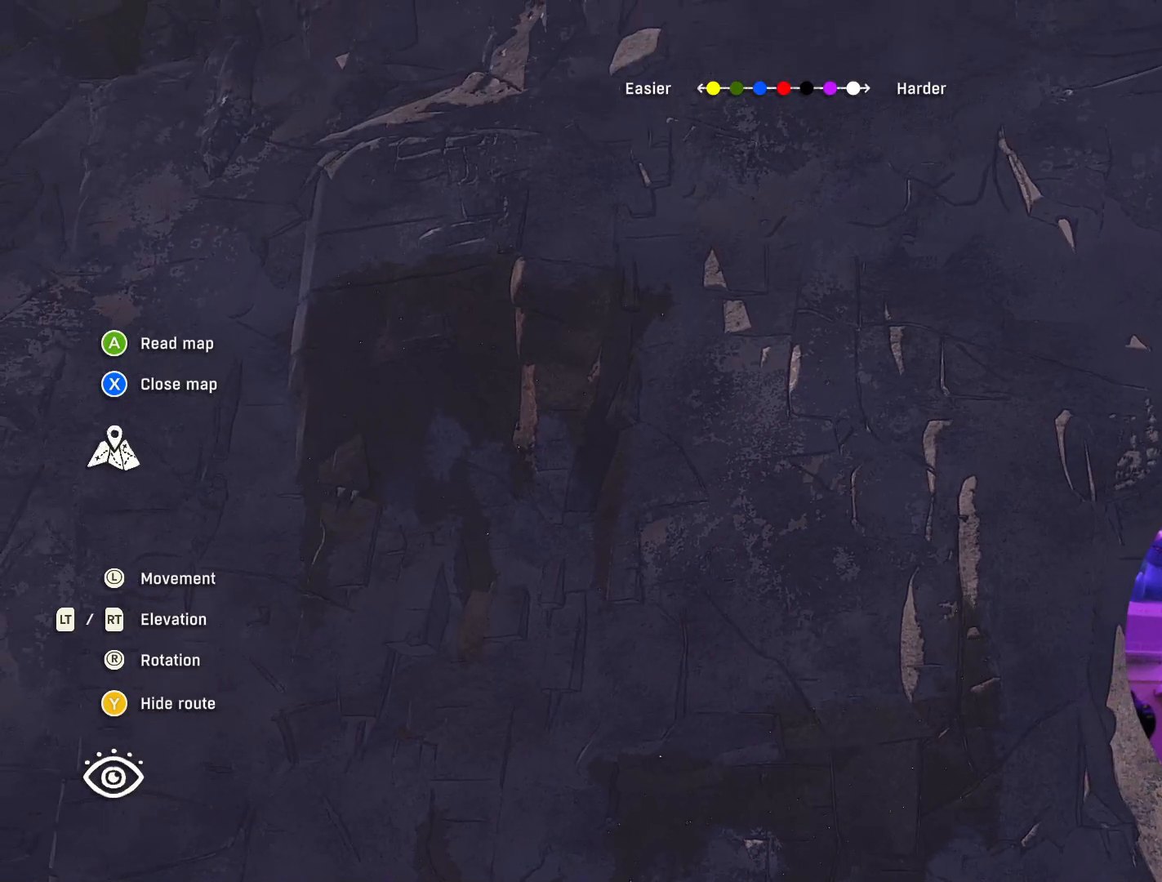
{"dt_ms": 500, "buttons": ["L2"], "left_stick": "center", "right_stick": "center", "events": [[167, "L2", "down"]]}